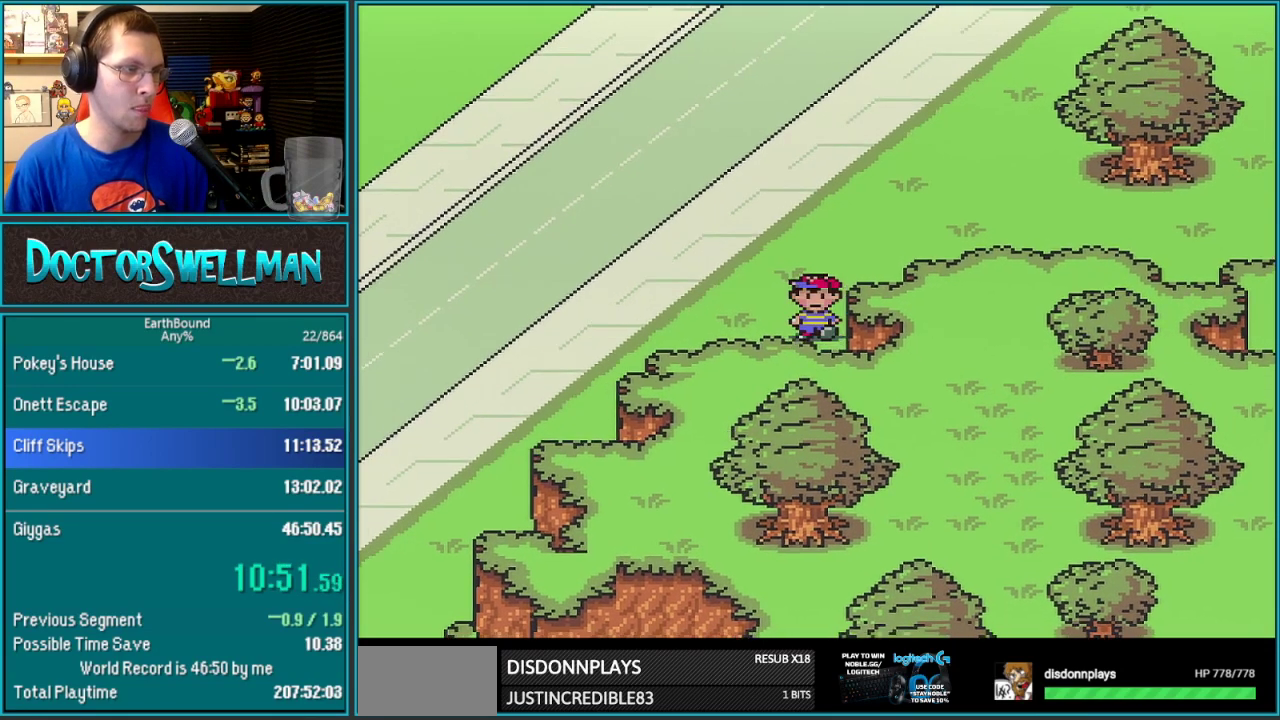
Gameplay with a controller (Nintendo layout); each line is a JSON object with the inputs held at the frame after it. "events" lists button and stick changes between this image and that frame as [ms after this image, input, new state], when the widget could be followed in between. Not read: L3 R3.
{"buttons": ["DPAD_LEFT"]}
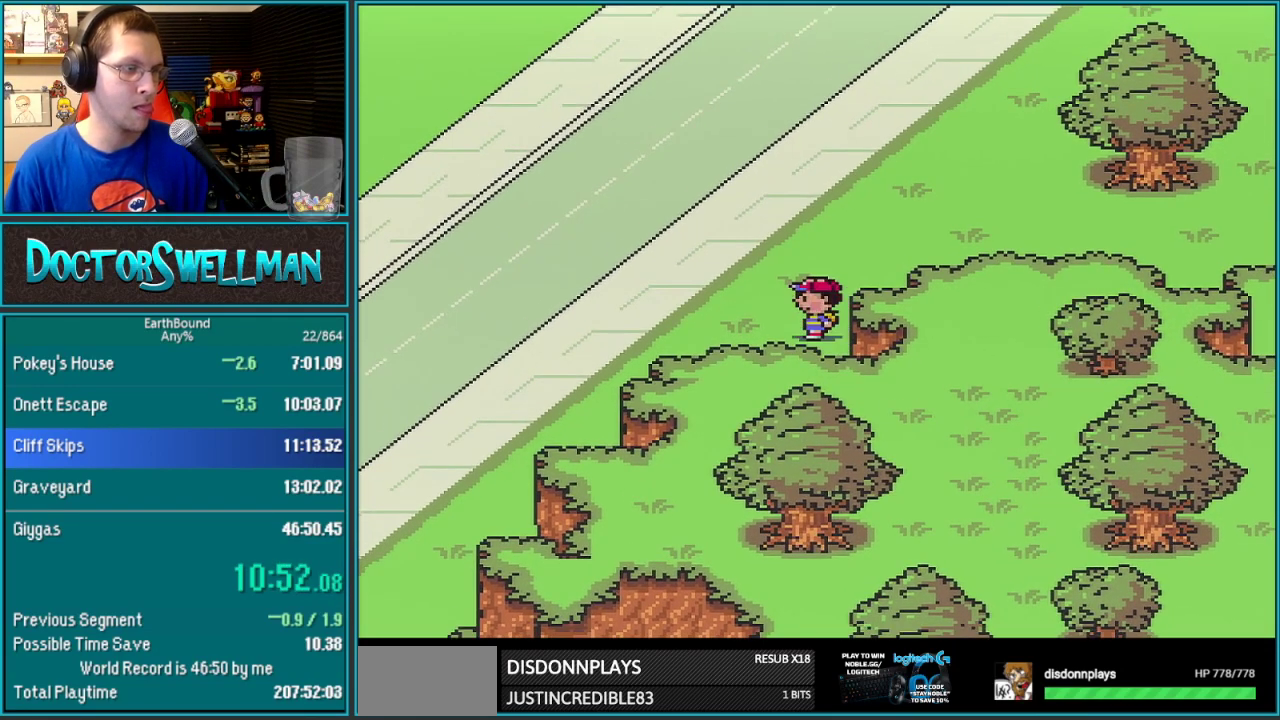
{"buttons": []}
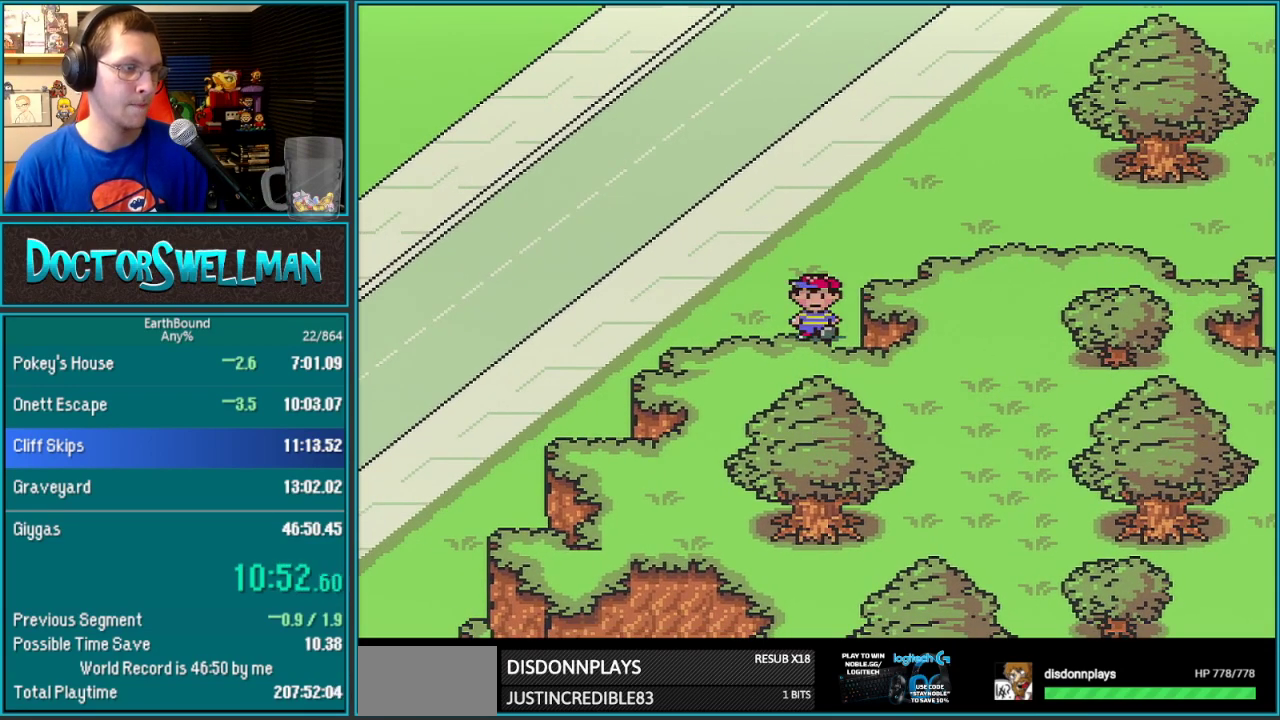
{"buttons": [], "events": [[250, "DPAD_DOWN", "down"], [367, "DPAD_DOWN", "up"]]}
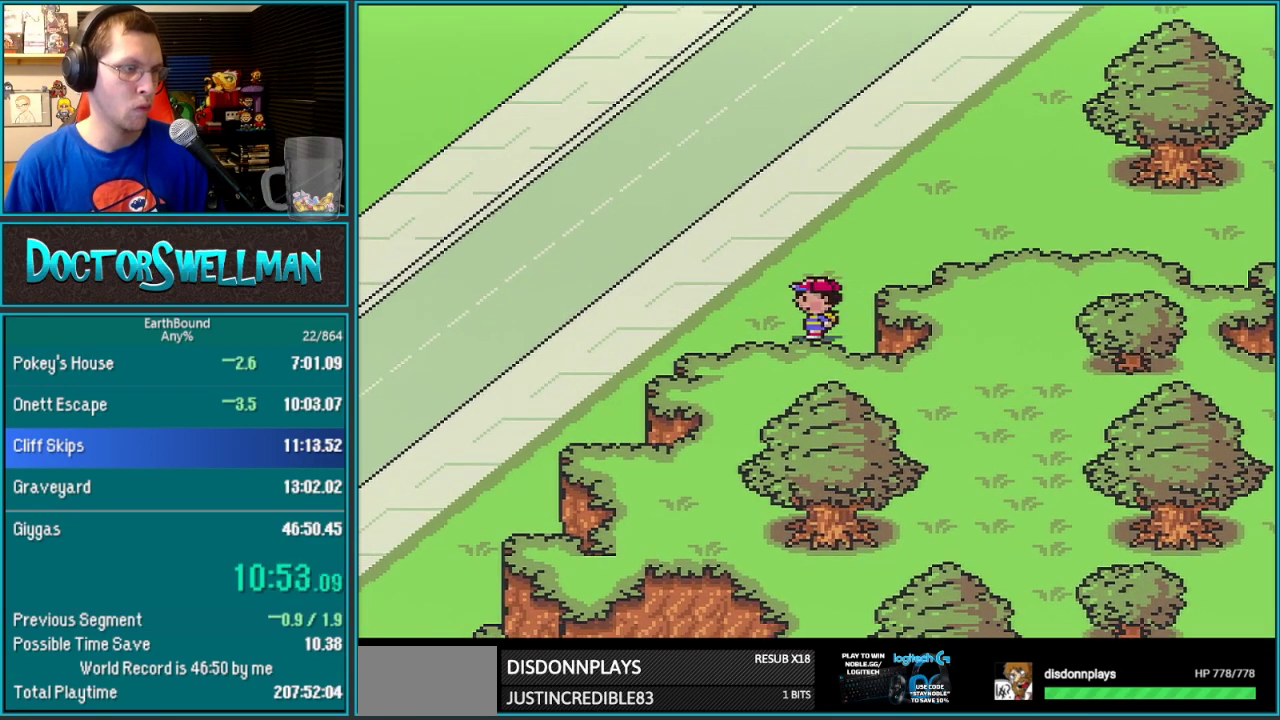
{"buttons": ["DPAD_DOWN"], "events": [[117, "DPAD_DOWN", "down"], [250, "DPAD_DOWN", "up"], [483, "DPAD_DOWN", "down"]]}
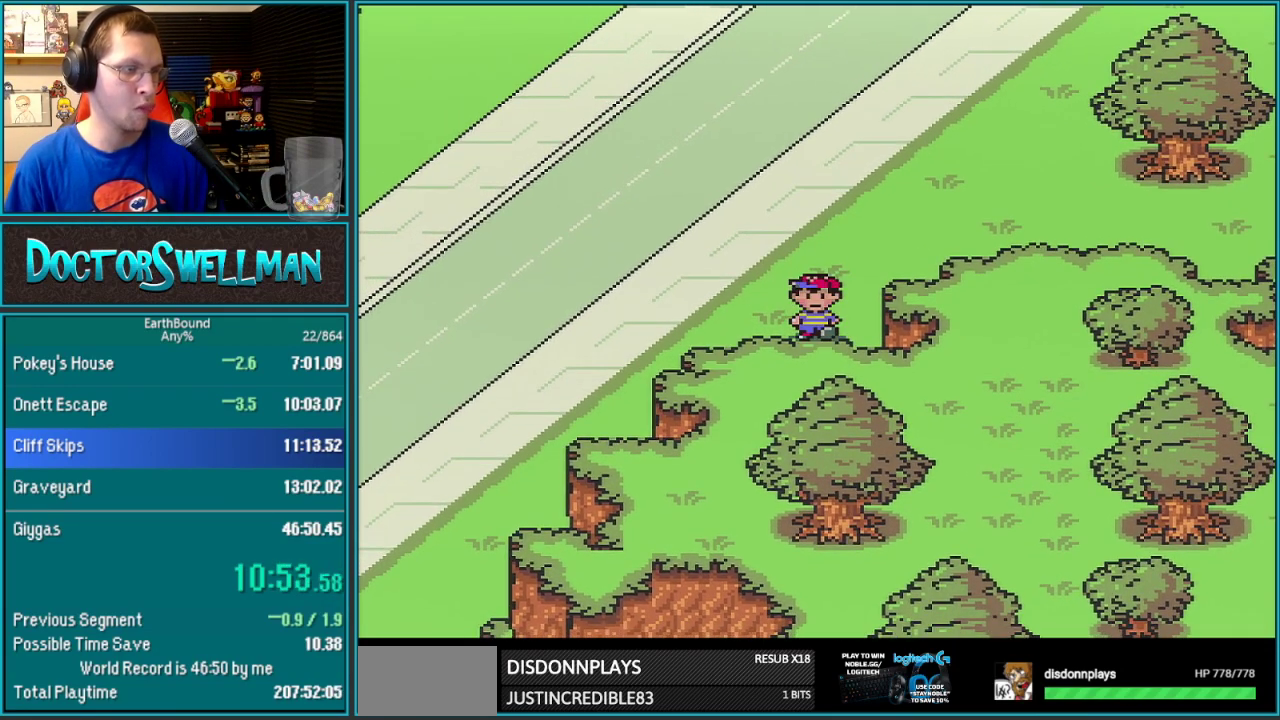
{"buttons": ["DPAD_DOWN"], "events": [[150, "DPAD_DOWN", "up"], [400, "DPAD_DOWN", "down"]]}
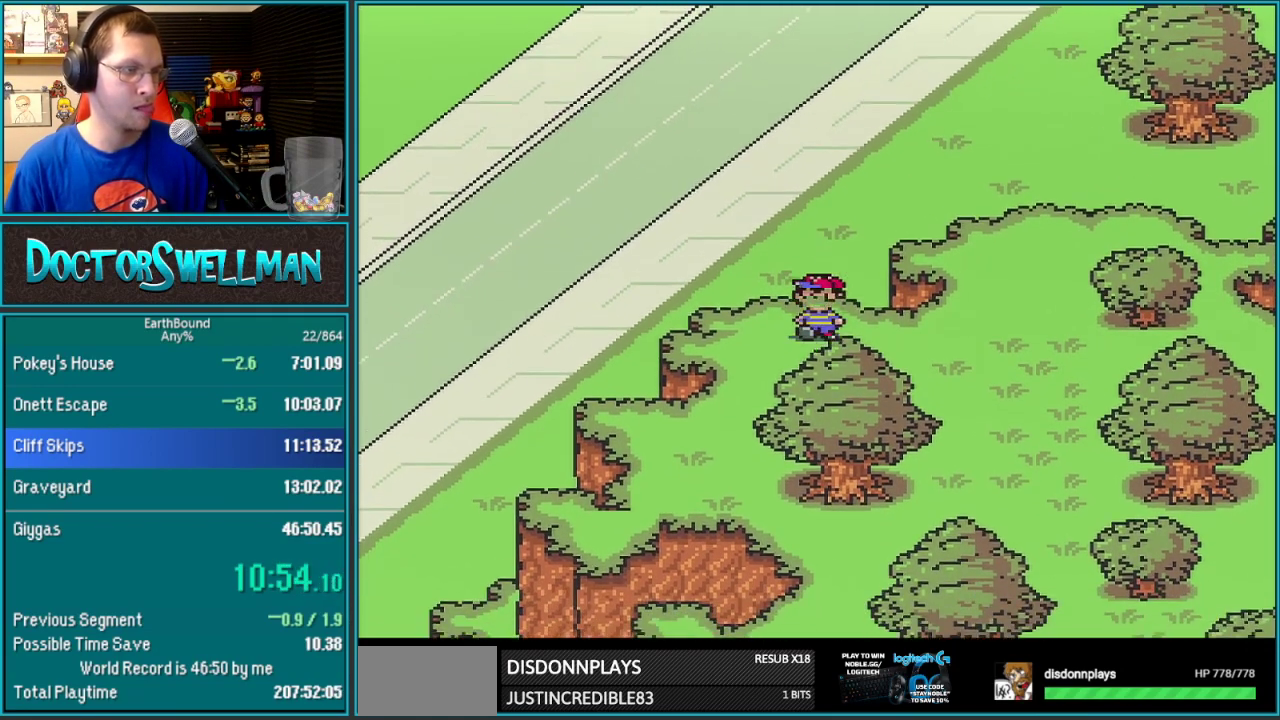
{"buttons": ["DPAD_RIGHT"], "events": [[183, "DPAD_DOWN", "up"], [183, "DPAD_RIGHT", "down"]]}
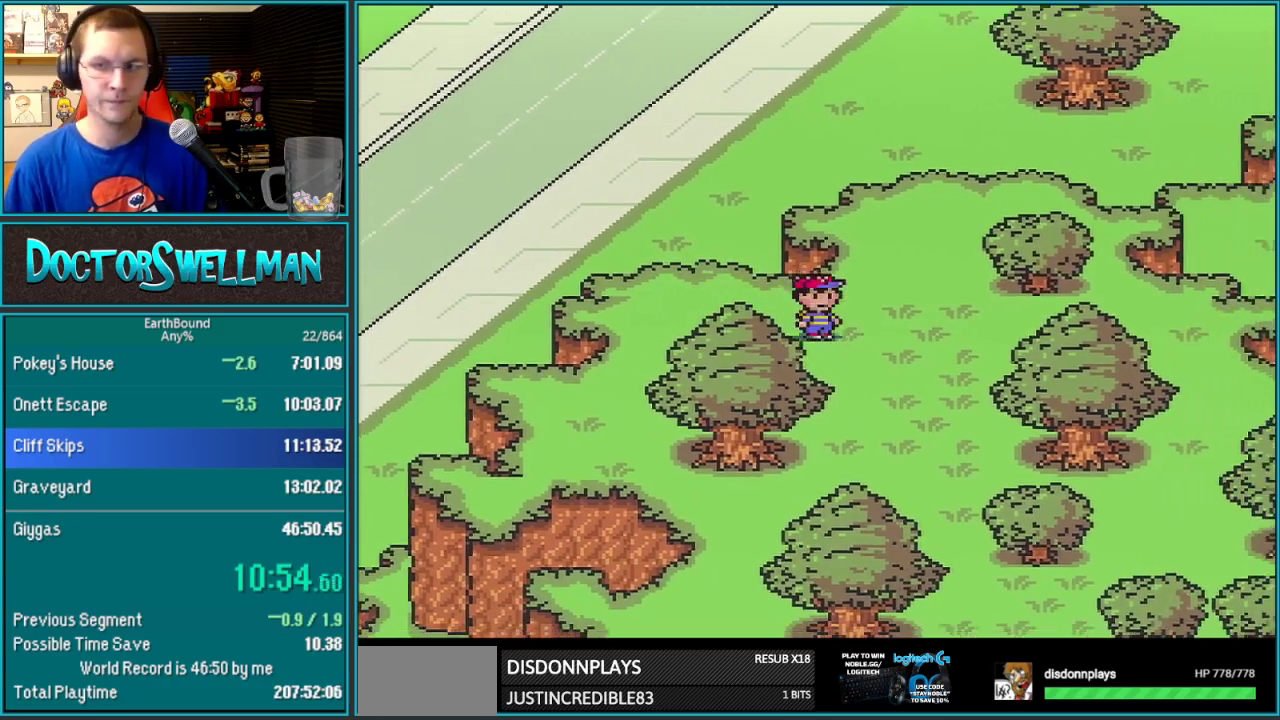
{"buttons": ["DPAD_DOWN", "DPAD_RIGHT"], "events": [[17, "DPAD_DOWN", "down"], [150, "DPAD_DOWN", "up"], [500, "DPAD_DOWN", "down"]]}
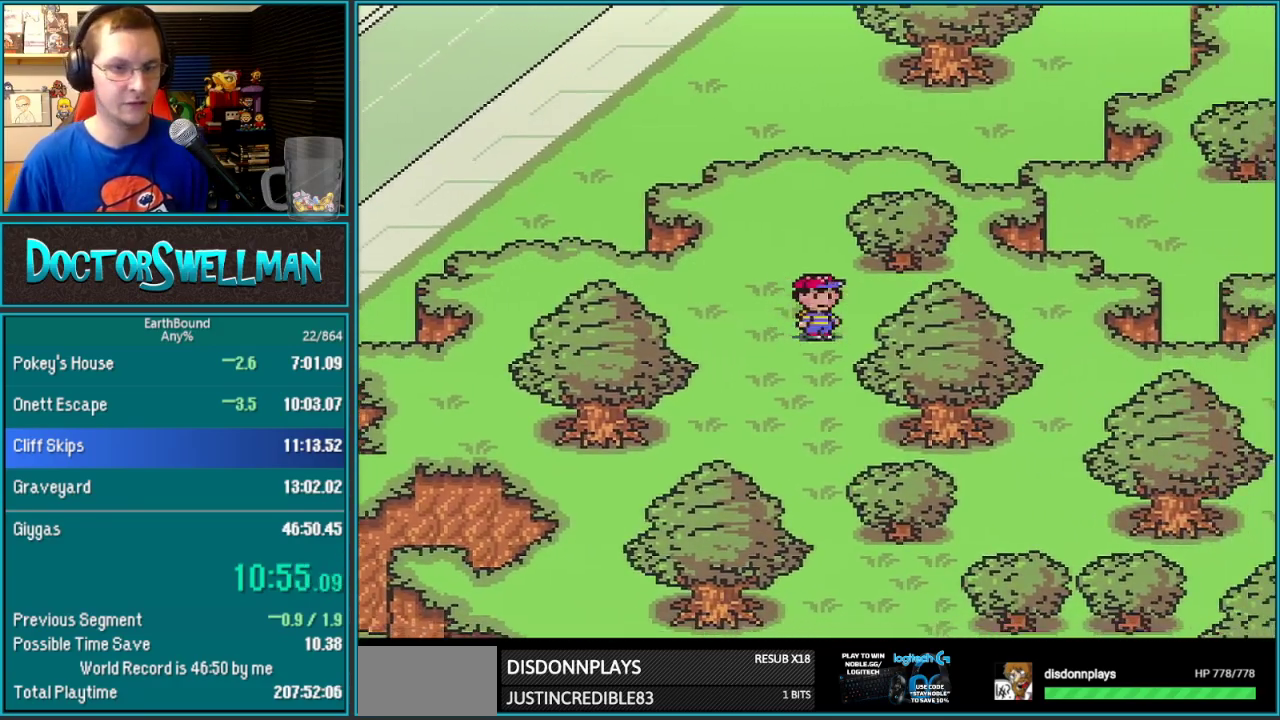
{"buttons": ["DPAD_DOWN", "DPAD_RIGHT"], "events": [[50, "DPAD_DOWN", "up"], [300, "DPAD_DOWN", "down"]]}
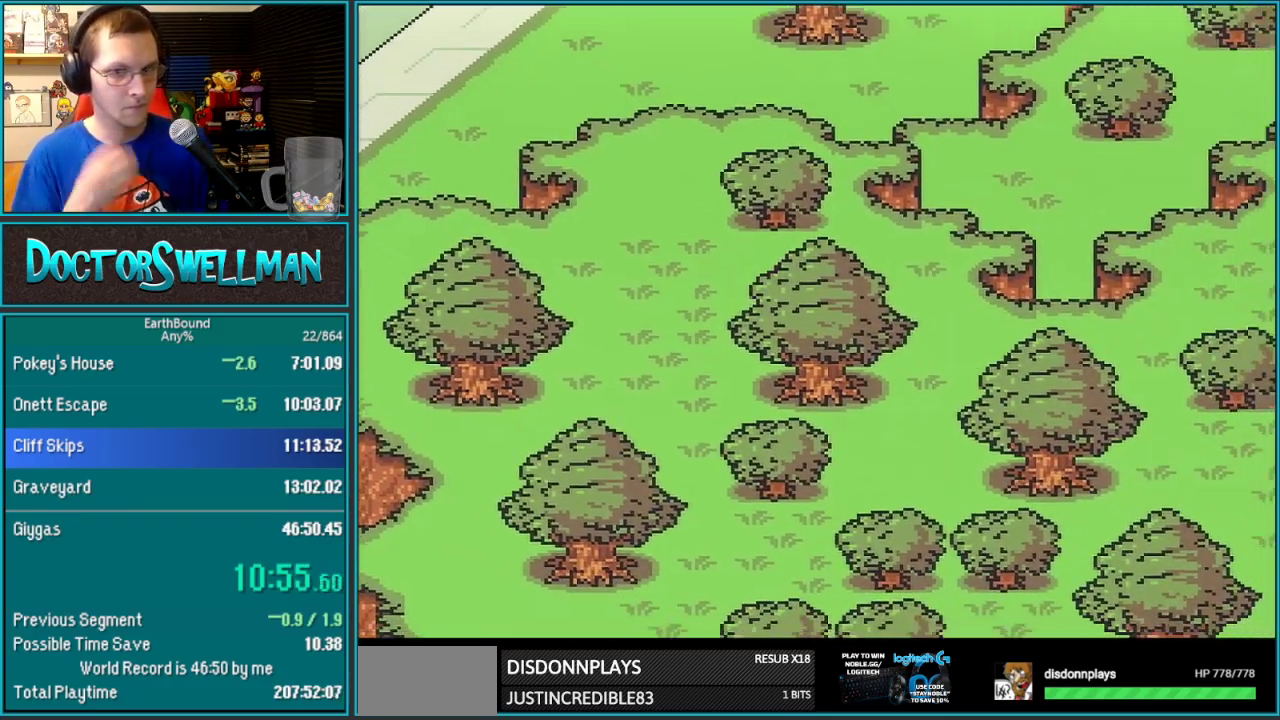
{"buttons": ["DPAD_RIGHT"], "events": [[83, "DPAD_DOWN", "up"]]}
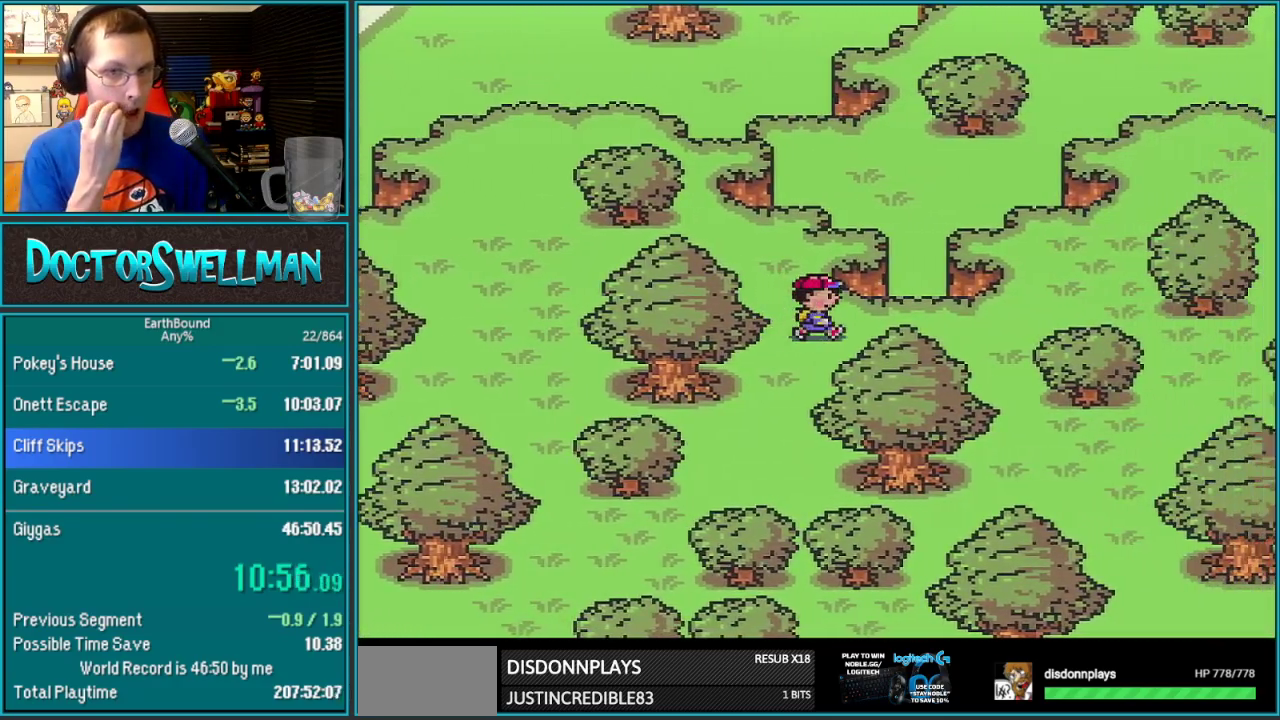
{"buttons": ["DPAD_RIGHT"], "events": []}
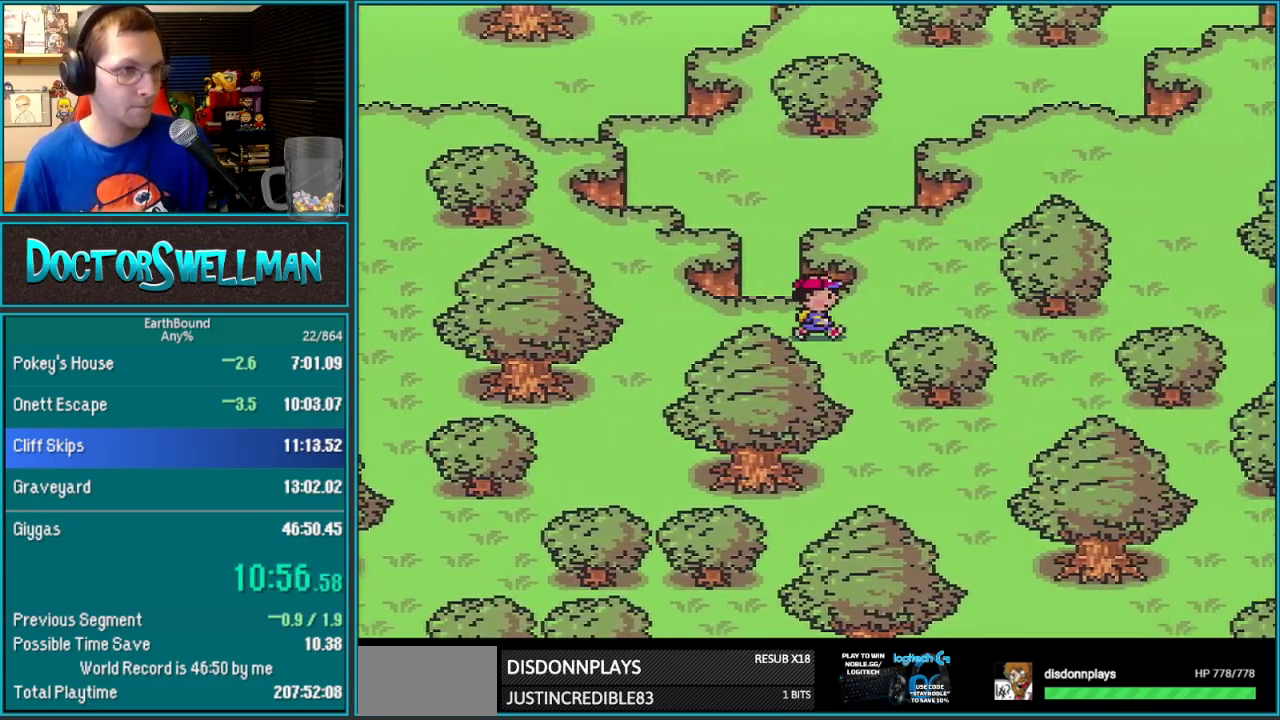
{"buttons": ["DPAD_UP", "DPAD_RIGHT"], "events": [[233, "DPAD_UP", "down"]]}
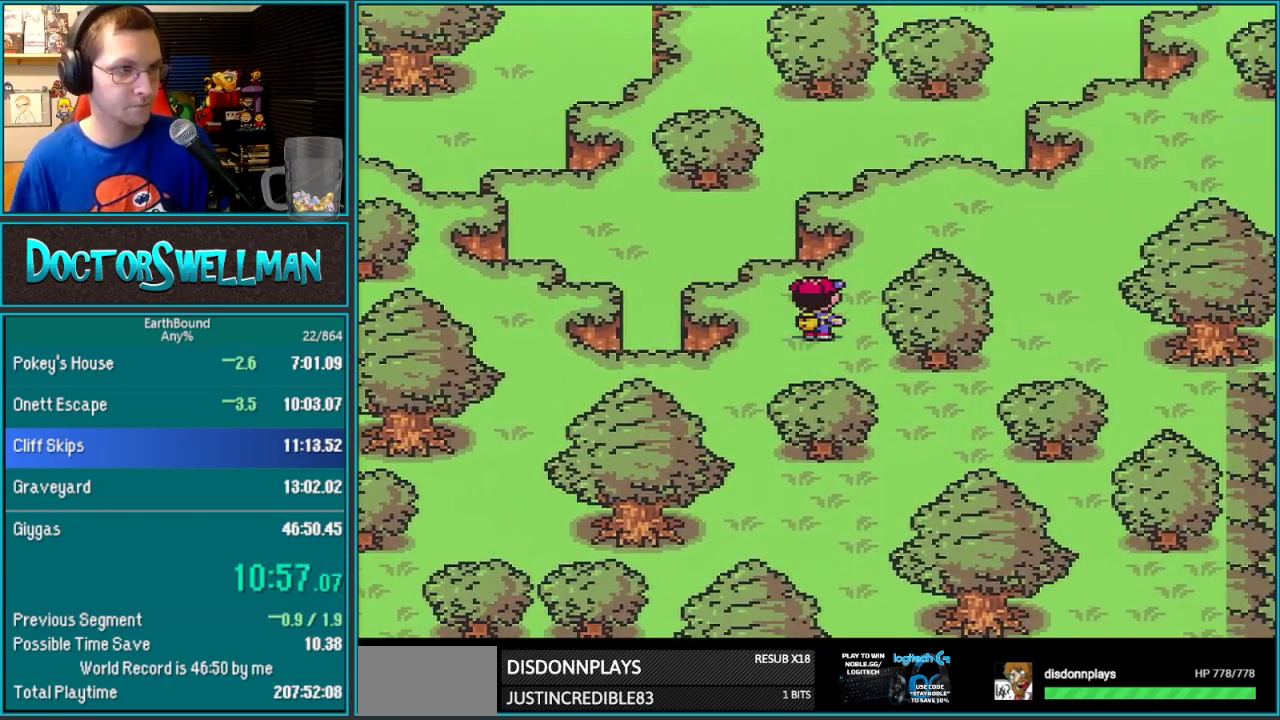
{"buttons": ["DPAD_RIGHT"], "events": [[317, "DPAD_UP", "up"]]}
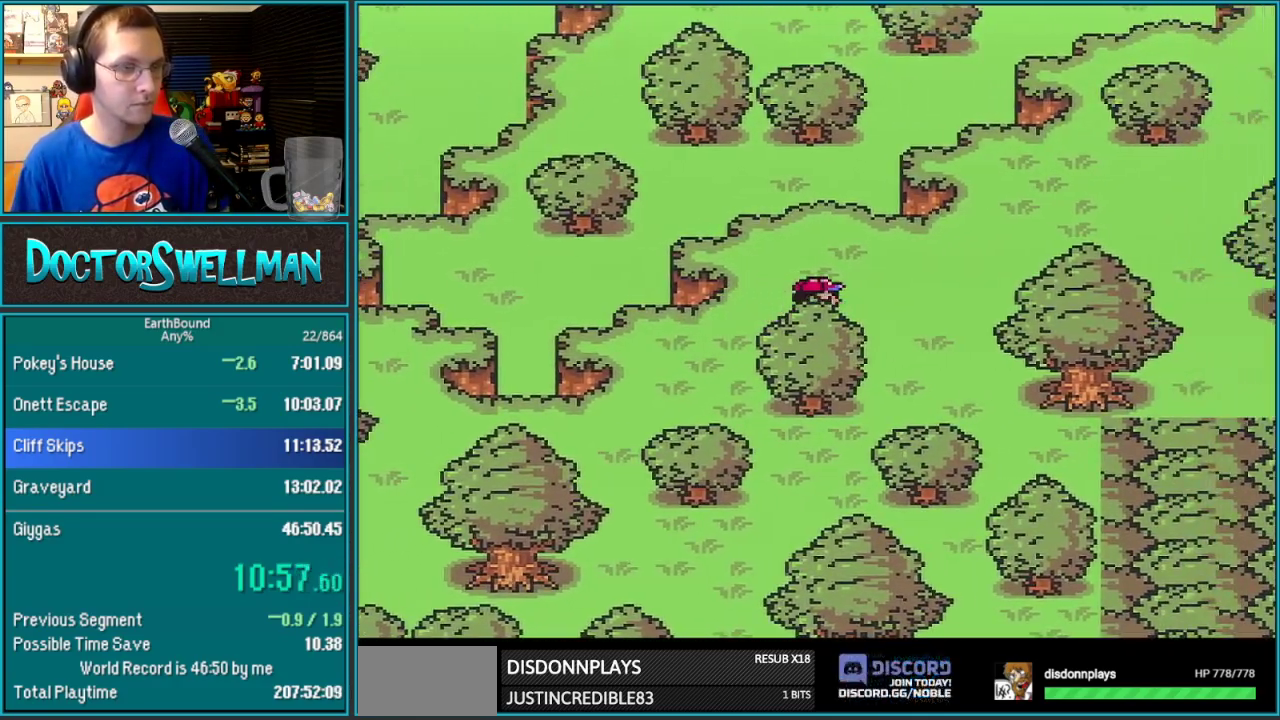
{"buttons": ["DPAD_RIGHT"], "events": []}
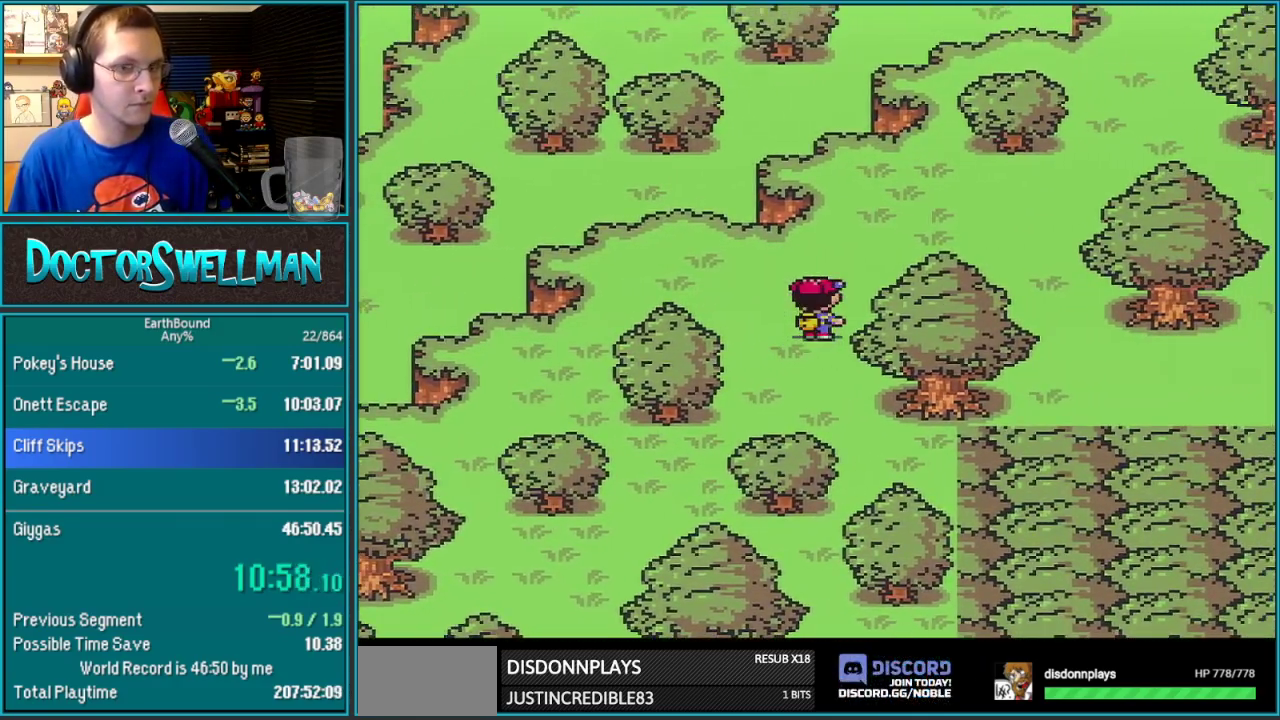
{"buttons": ["DPAD_UP", "DPAD_RIGHT"], "events": [[17, "DPAD_UP", "down"]]}
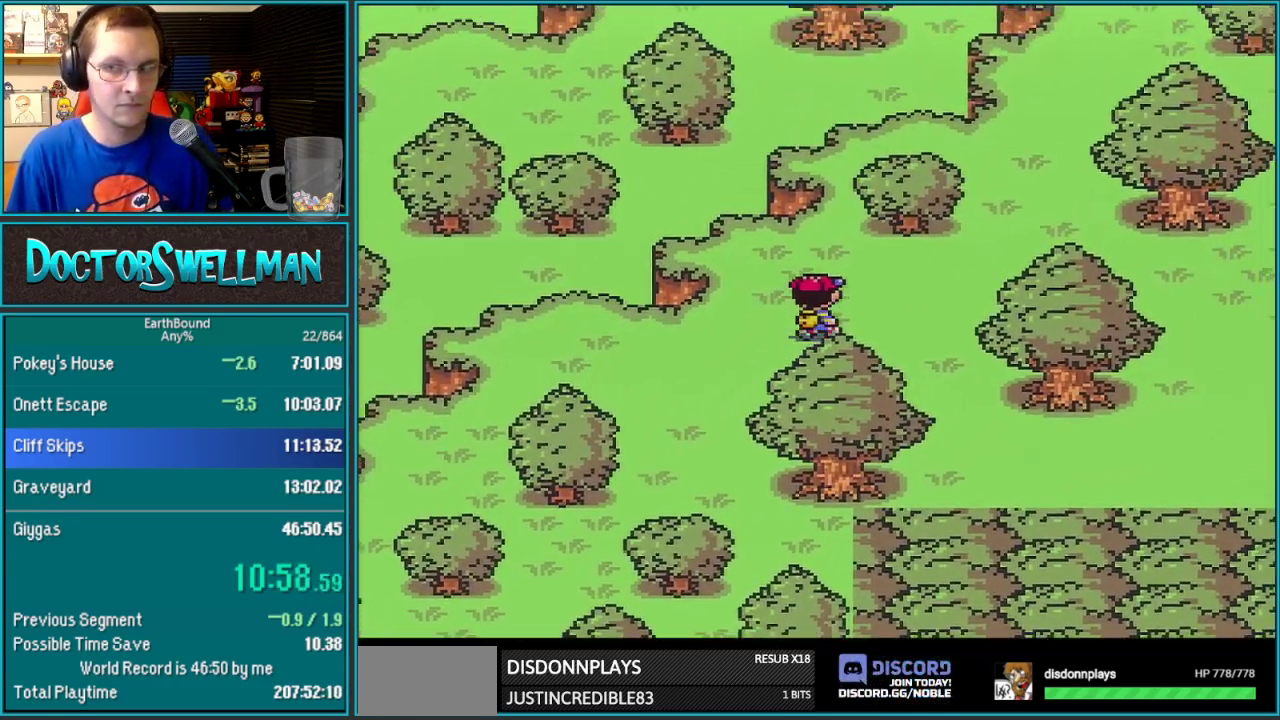
{"buttons": ["DPAD_RIGHT"], "events": [[200, "DPAD_UP", "up"]]}
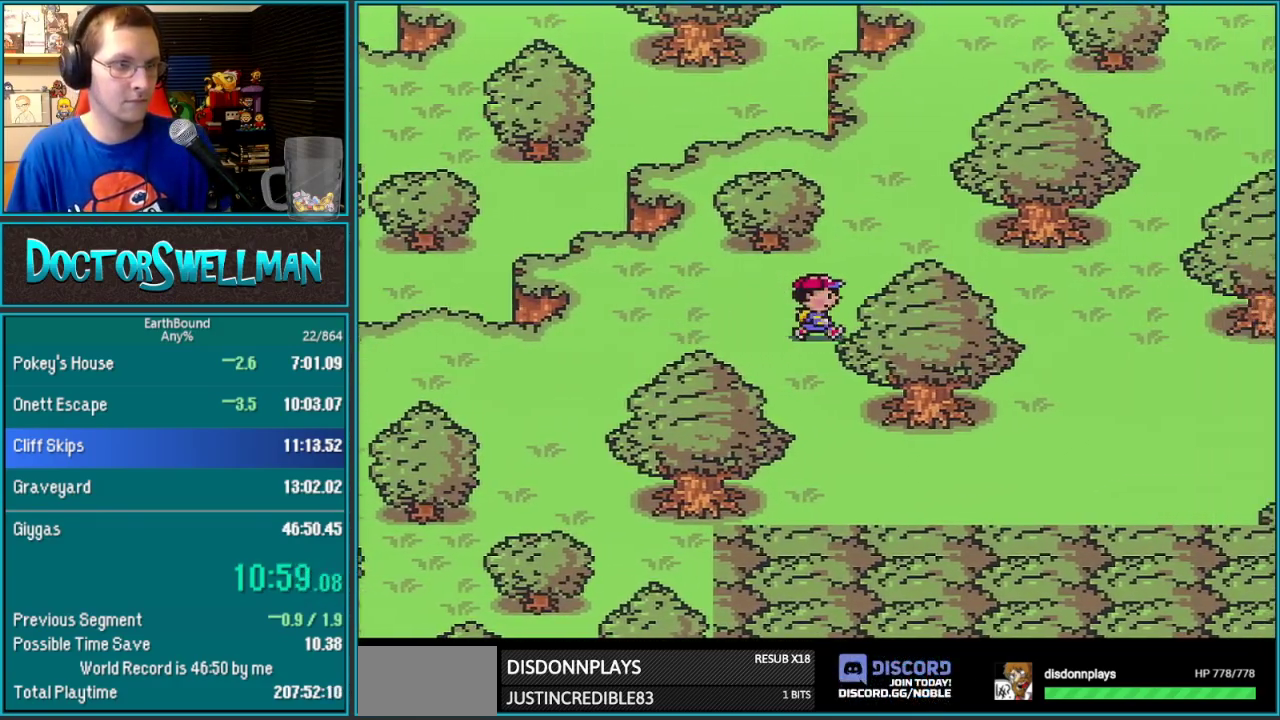
{"buttons": ["DPAD_RIGHT"], "events": []}
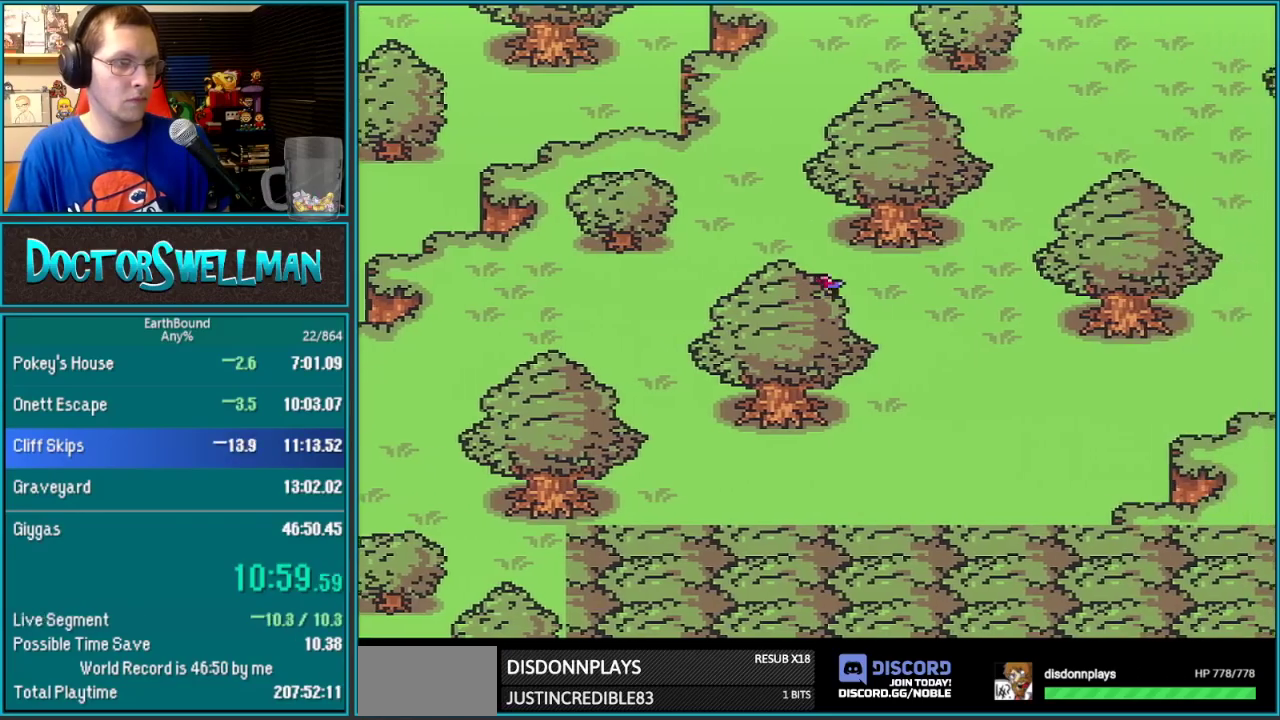
{"buttons": ["DPAD_UP", "DPAD_RIGHT"], "events": [[400, "DPAD_UP", "down"]]}
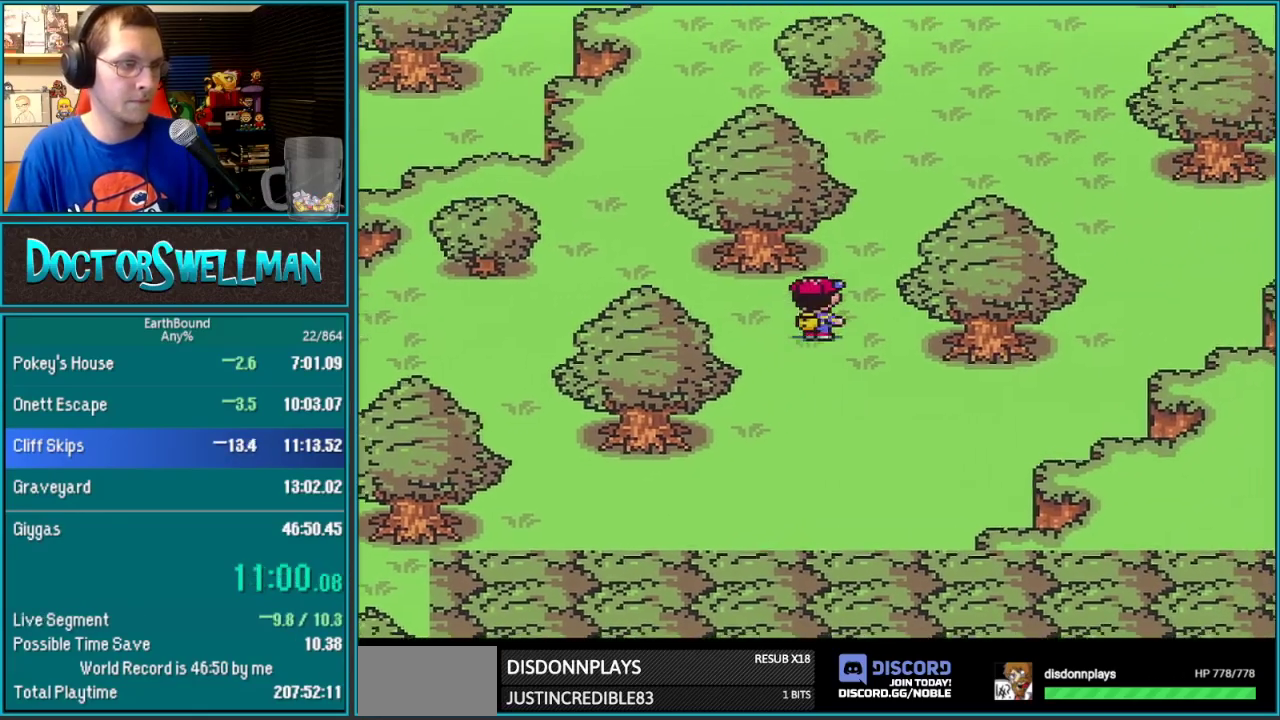
{"buttons": ["DPAD_RIGHT"], "events": [[467, "DPAD_UP", "up"]]}
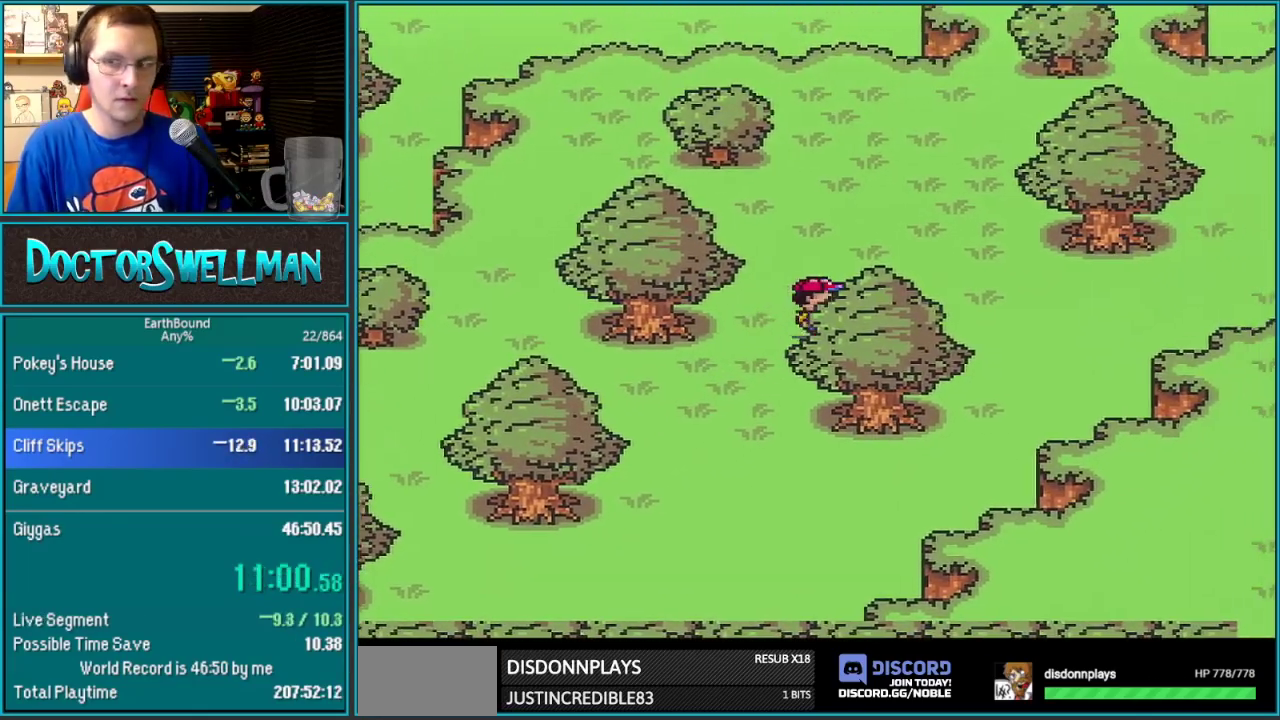
{"buttons": ["DPAD_RIGHT"], "events": []}
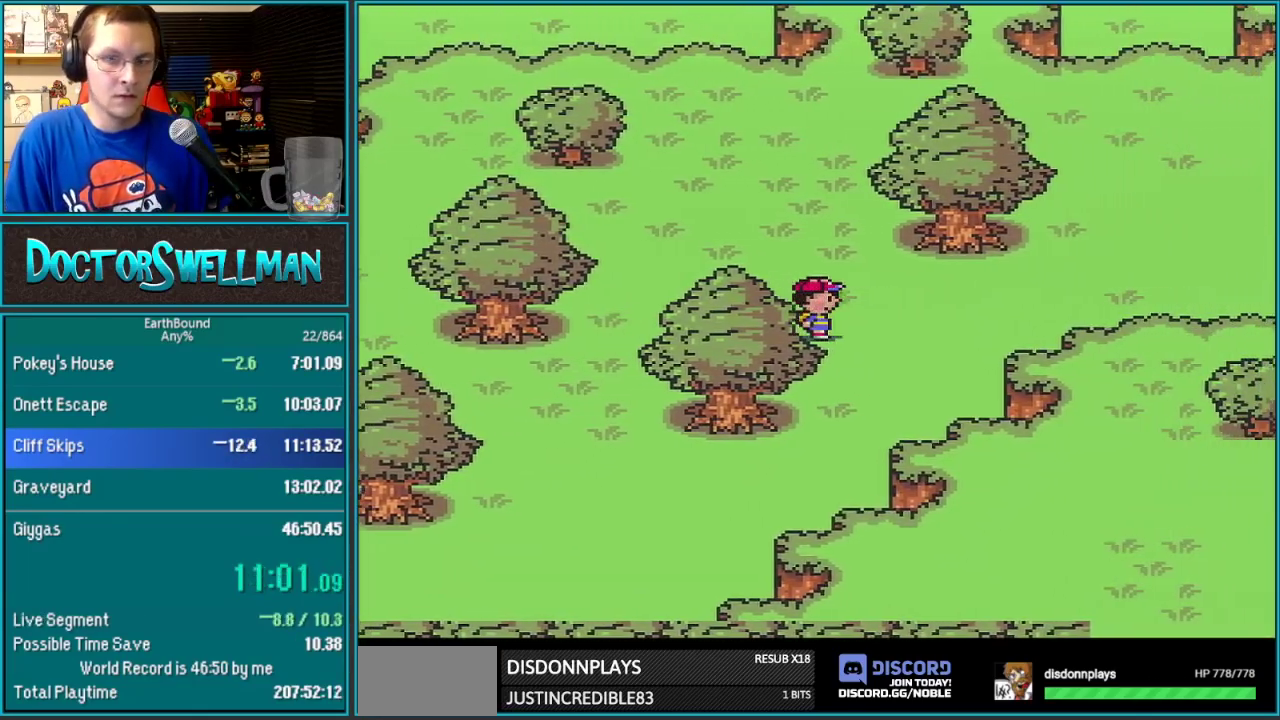
{"buttons": ["DPAD_RIGHT"], "events": []}
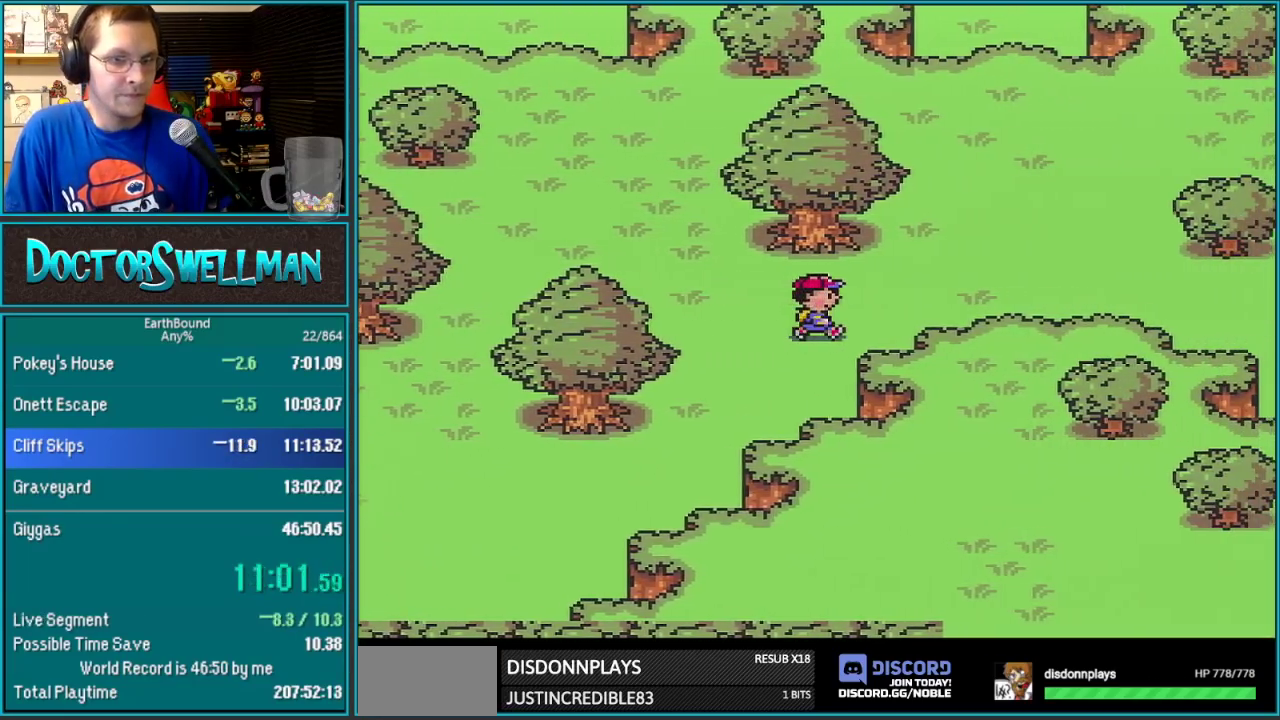
{"buttons": ["DPAD_RIGHT"], "events": []}
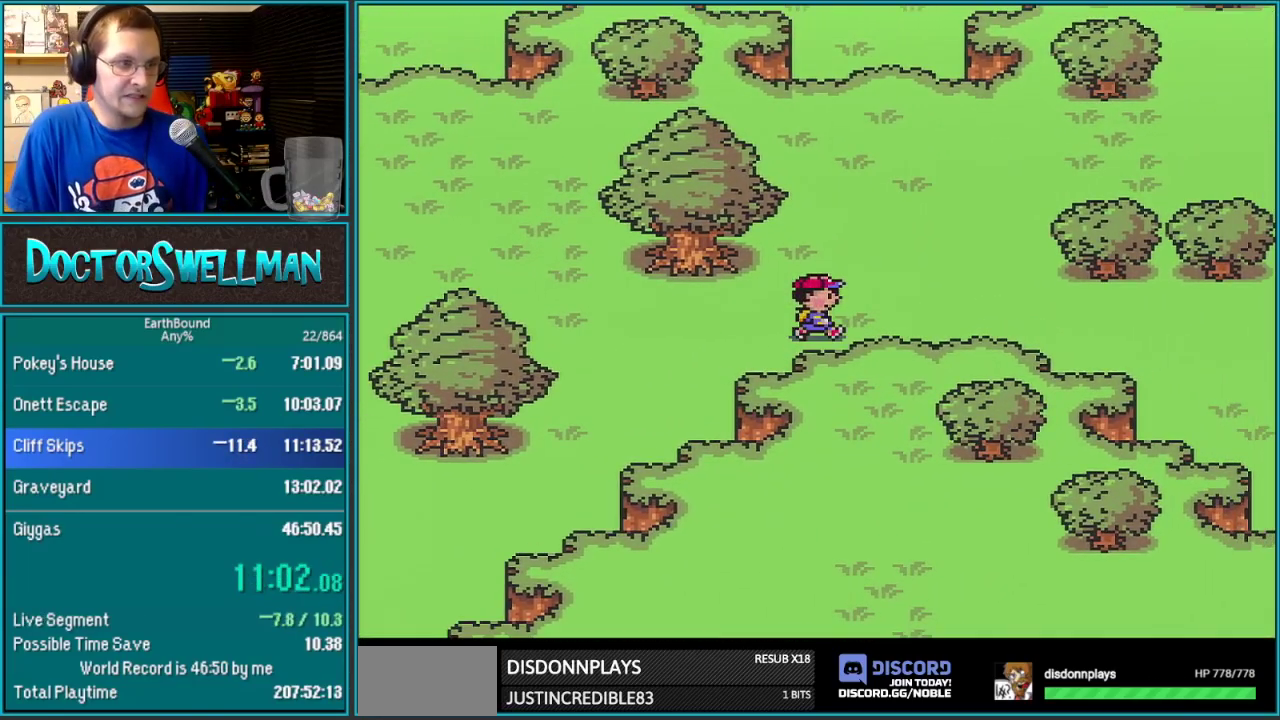
{"buttons": ["DPAD_RIGHT"], "events": []}
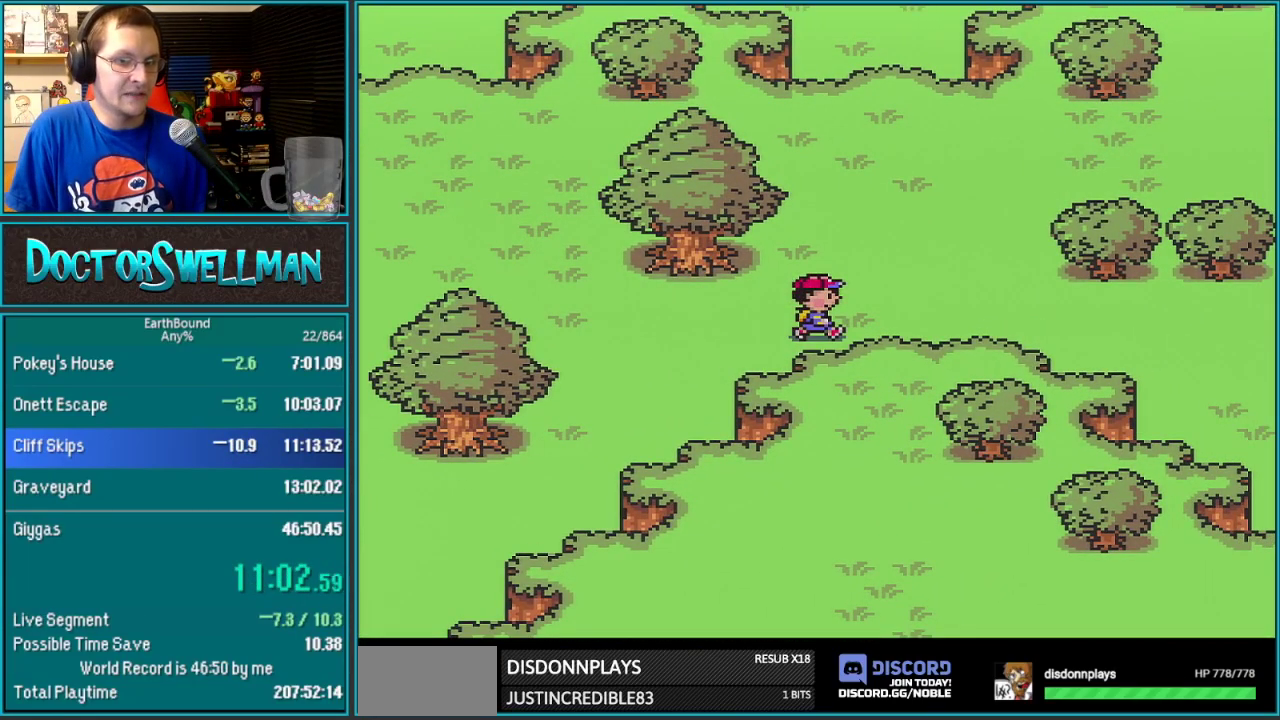
{"buttons": ["DPAD_RIGHT"], "events": []}
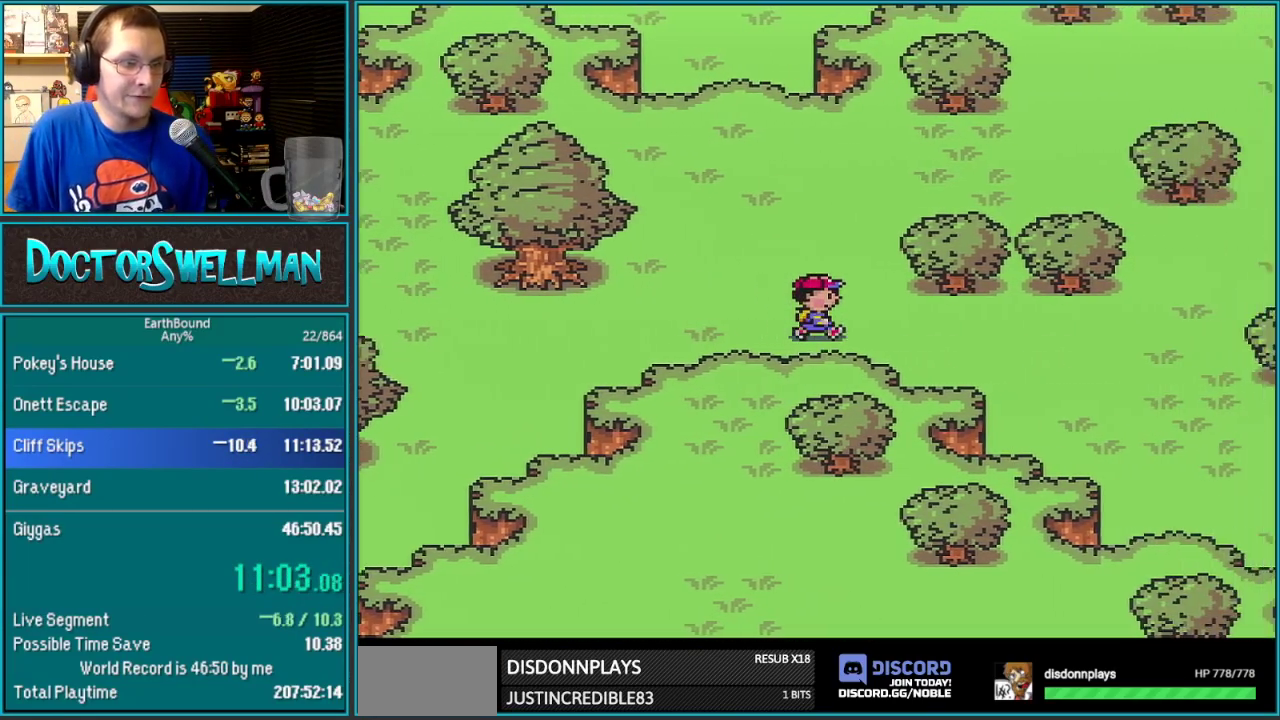
{"buttons": ["DPAD_DOWN", "DPAD_RIGHT"], "events": [[433, "DPAD_DOWN", "down"]]}
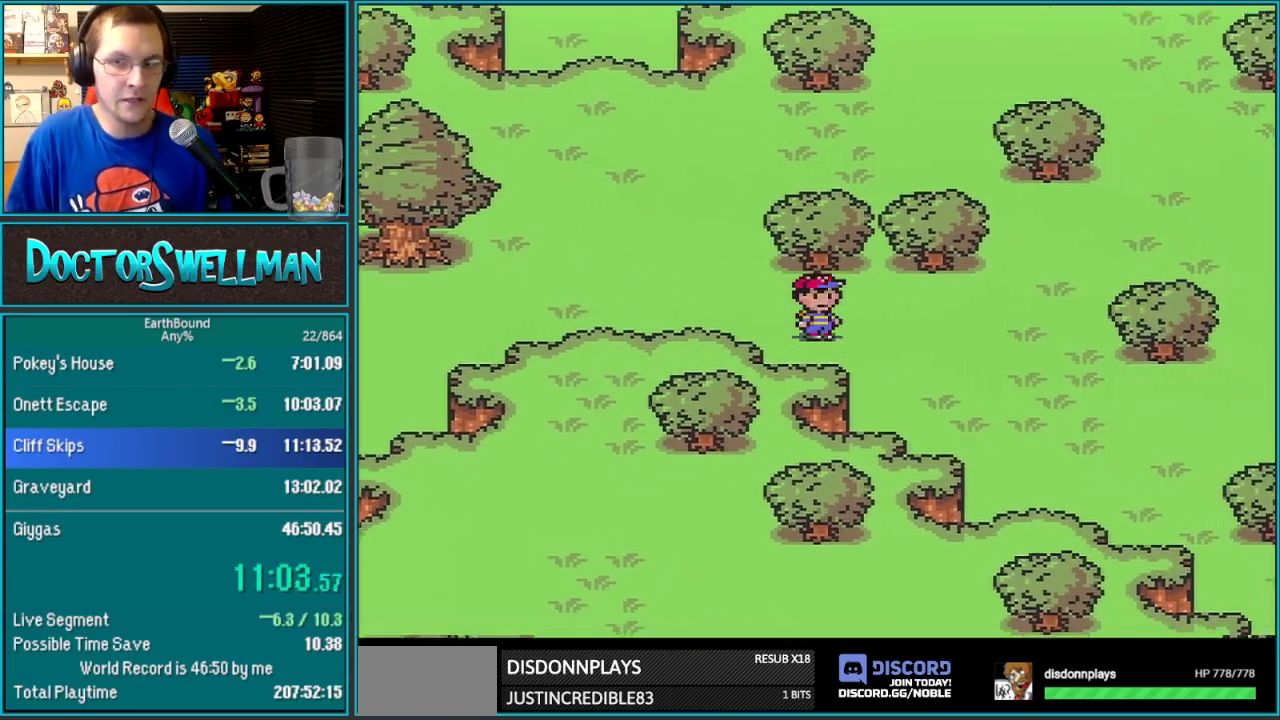
{"buttons": ["DPAD_DOWN", "DPAD_RIGHT"], "events": [[183, "DPAD_DOWN", "up"], [433, "DPAD_DOWN", "down"]]}
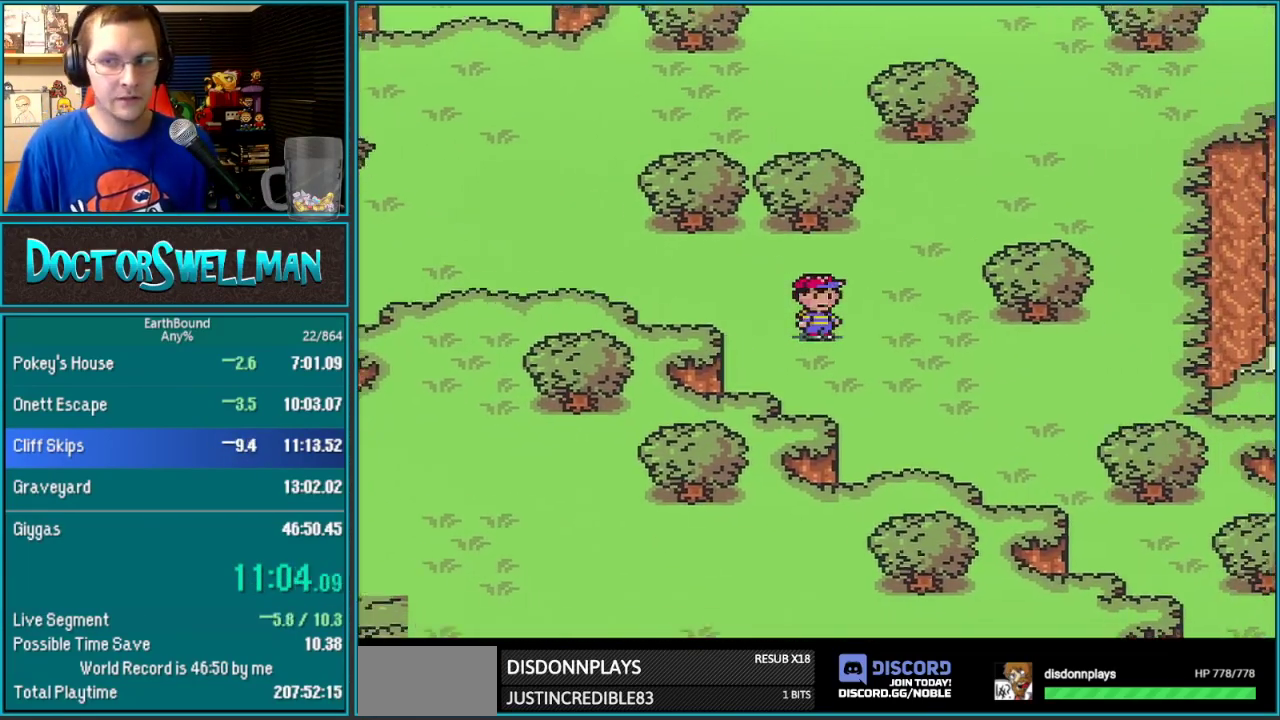
{"buttons": ["DPAD_DOWN", "DPAD_RIGHT"], "events": [[400, "DPAD_DOWN", "up"], [500, "DPAD_DOWN", "down"]]}
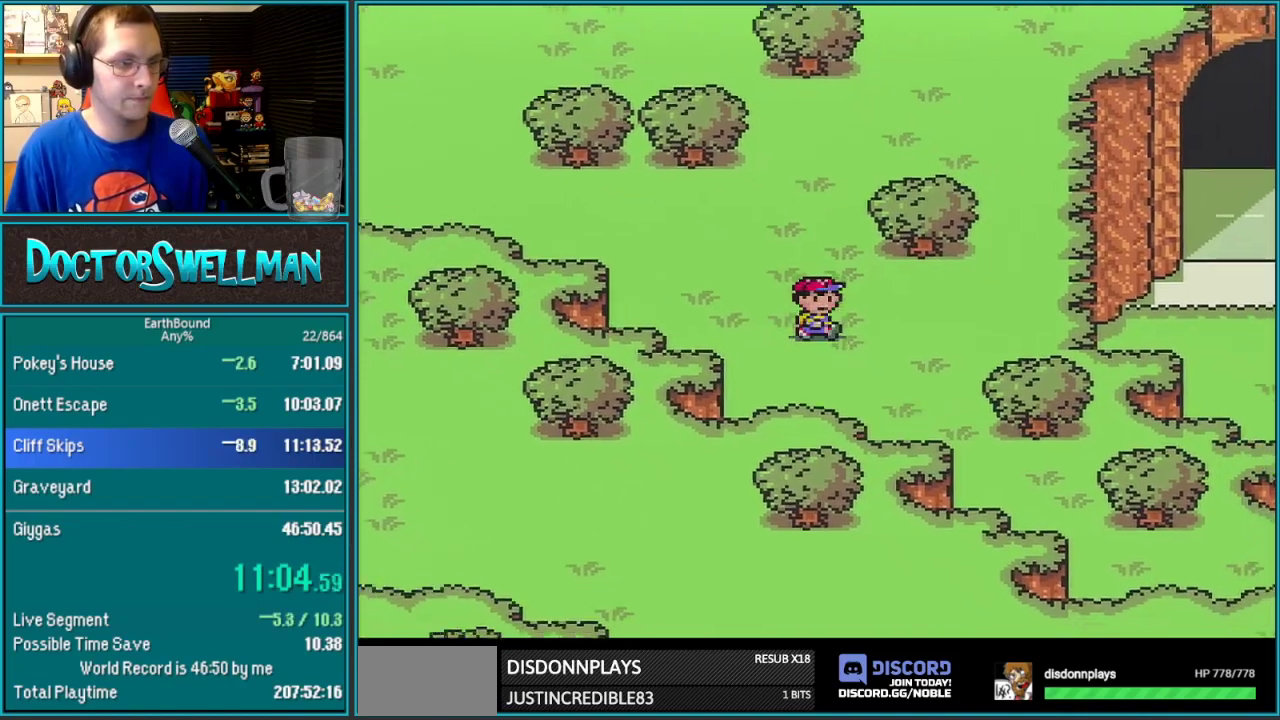
{"buttons": ["DPAD_DOWN", "DPAD_RIGHT"], "events": []}
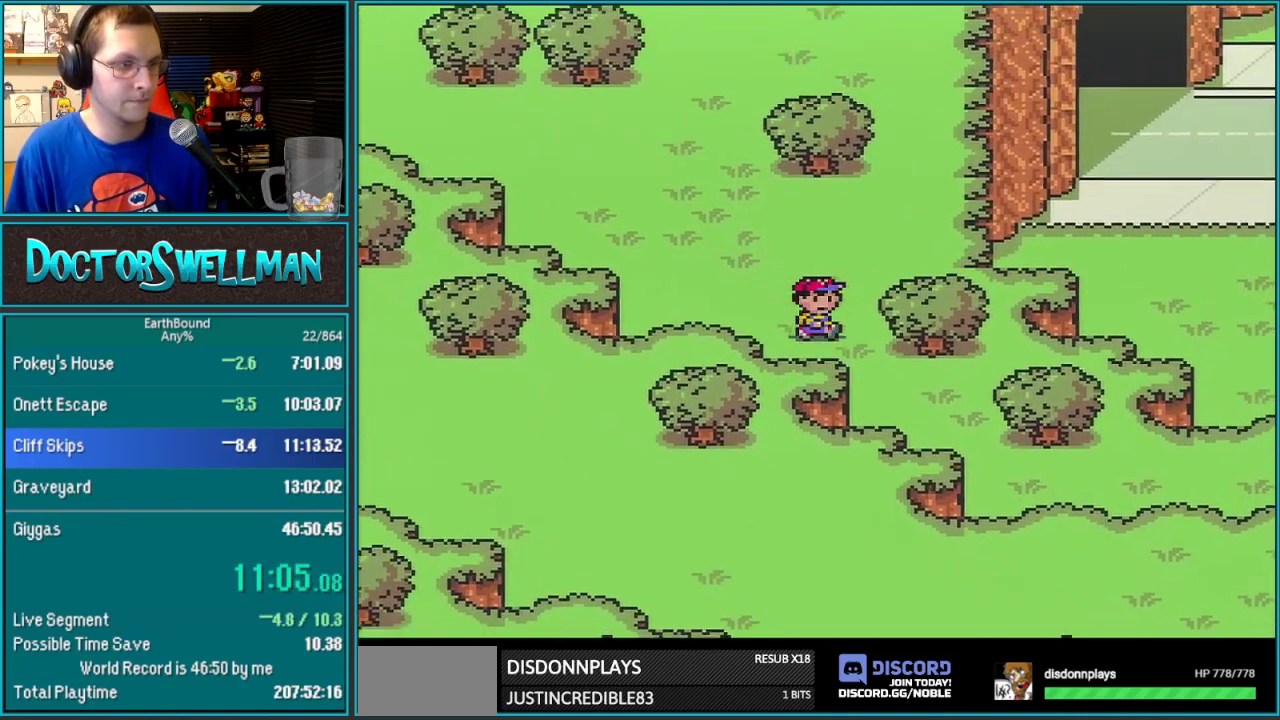
{"buttons": ["DPAD_RIGHT"], "events": [[150, "DPAD_DOWN", "up"], [250, "DPAD_DOWN", "down"], [267, "DPAD_RIGHT", "up"], [367, "DPAD_DOWN", "up"], [367, "DPAD_RIGHT", "down"]]}
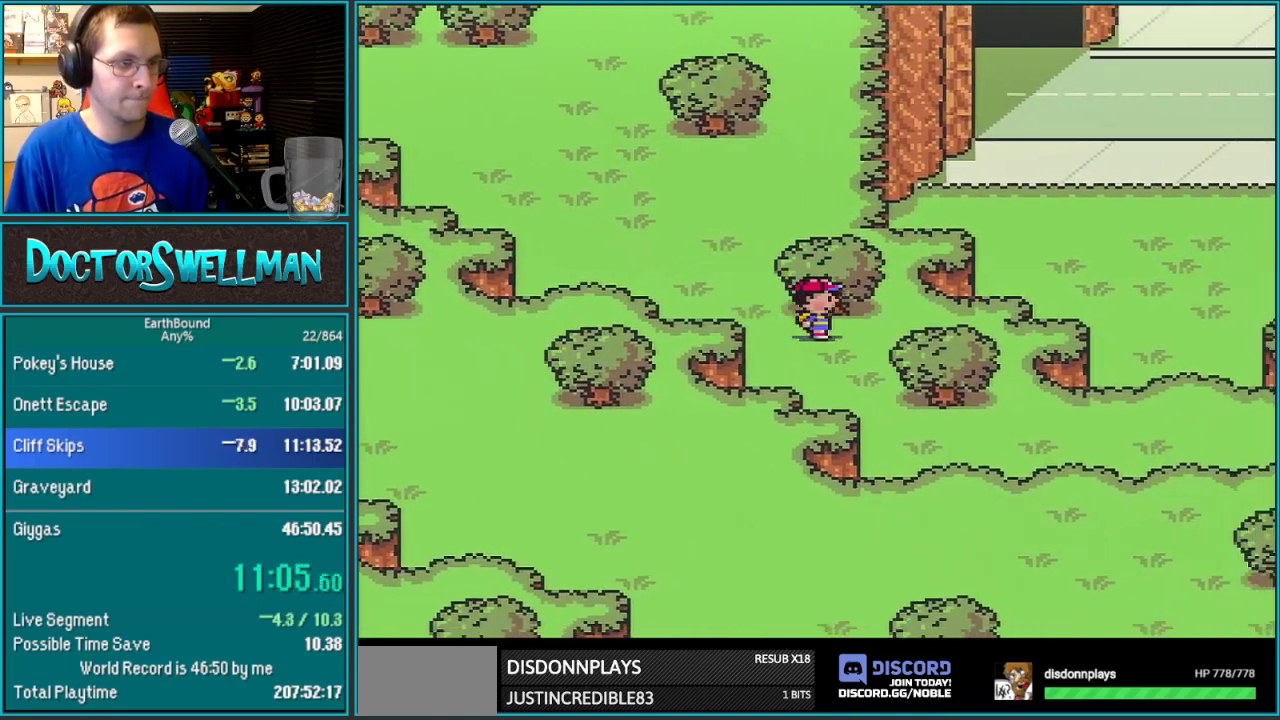
{"buttons": ["DPAD_RIGHT"], "events": []}